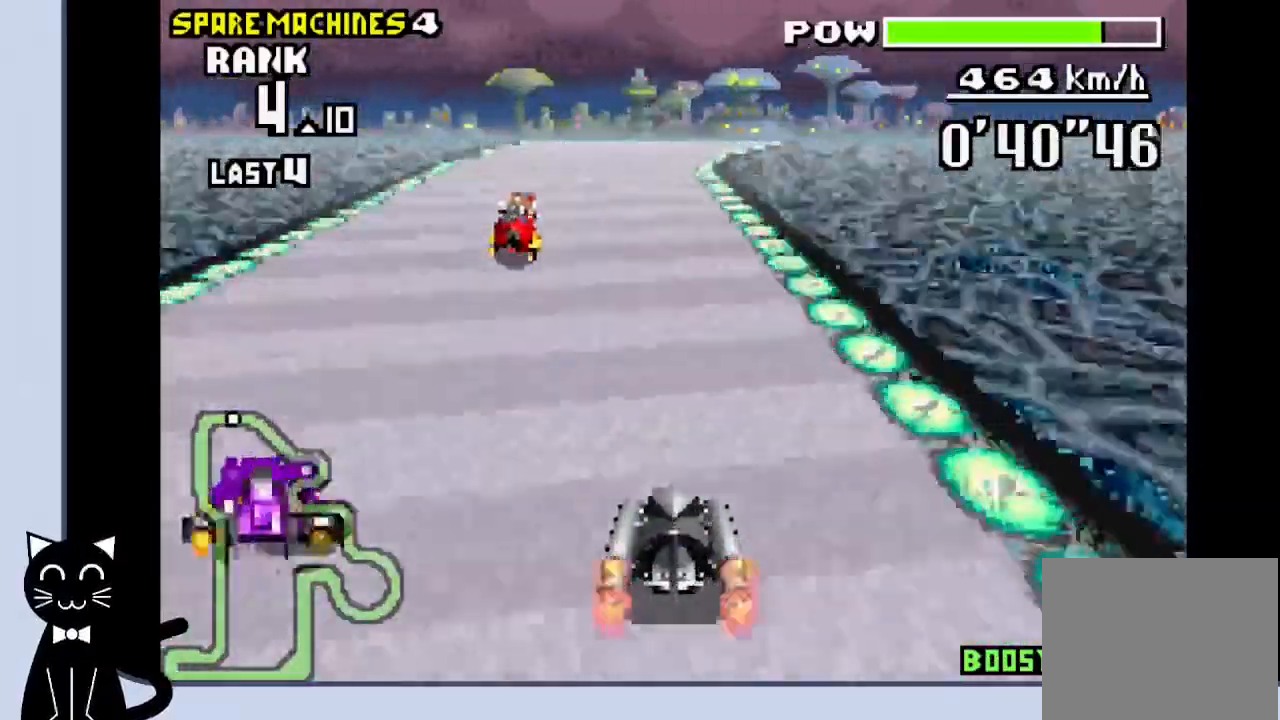
Gameplay with a controller (PlayStation layout); each line is a JSON object with the inputs held at the frame after it. "events" lists button and stick changes between this image and that frame as [ms after this image, input, new state], when the widget could be followed in between. Not read: L1 left_stick right_stick.
{"buttons": ["CROSS", "DPAD_RIGHT"], "events": [[300, "DPAD_RIGHT", "down"]]}
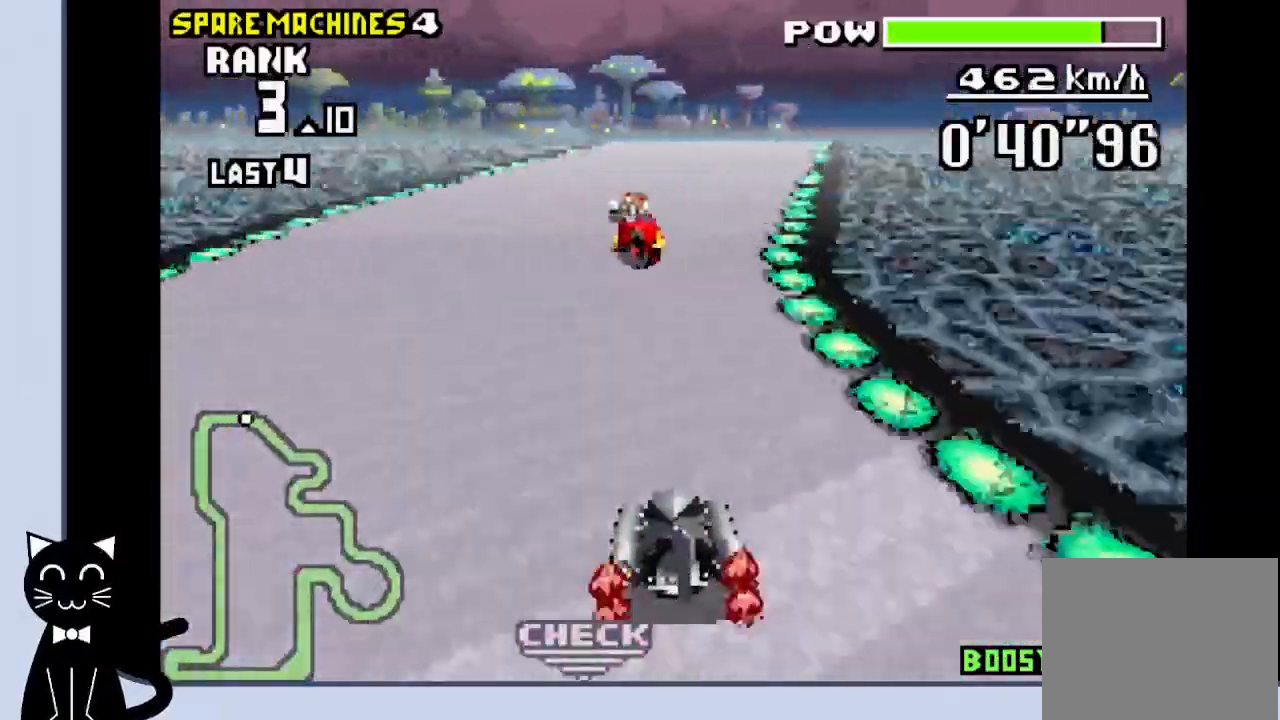
{"buttons": ["CROSS"], "events": [[33, "CROSS", "up"], [167, "CROSS", "down"], [333, "DPAD_RIGHT", "up"]]}
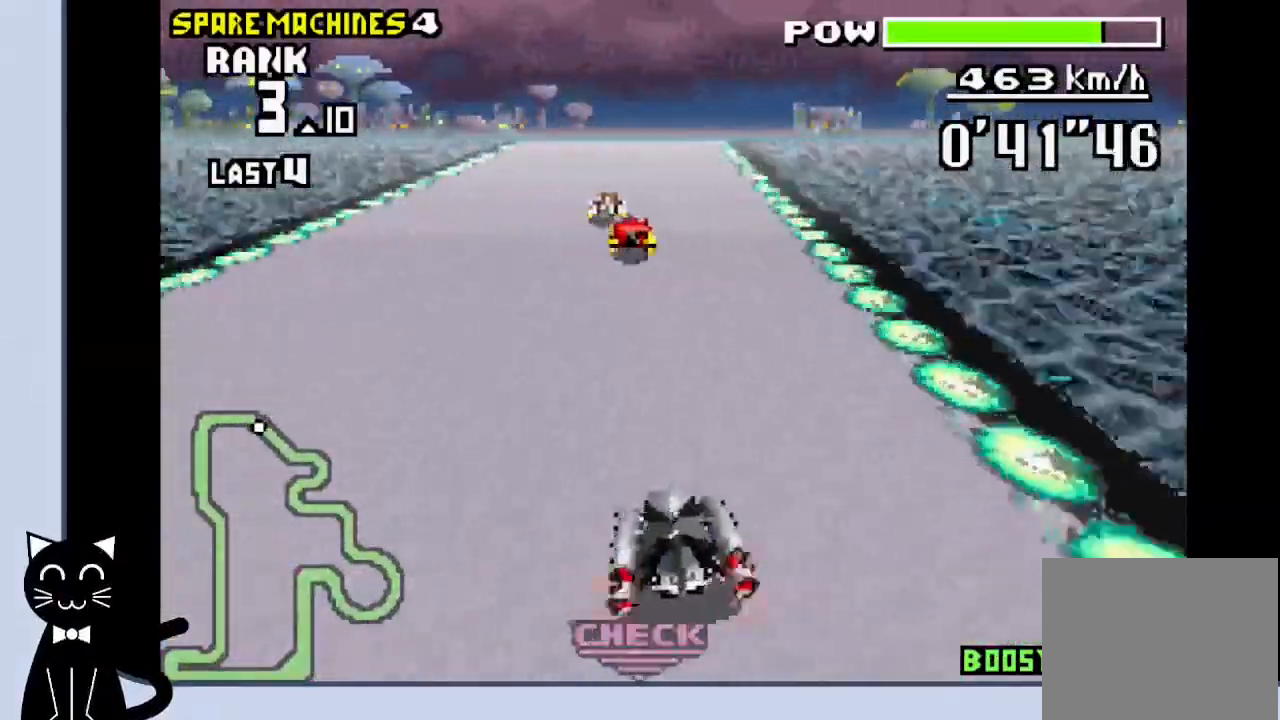
{"buttons": ["CROSS"], "events": []}
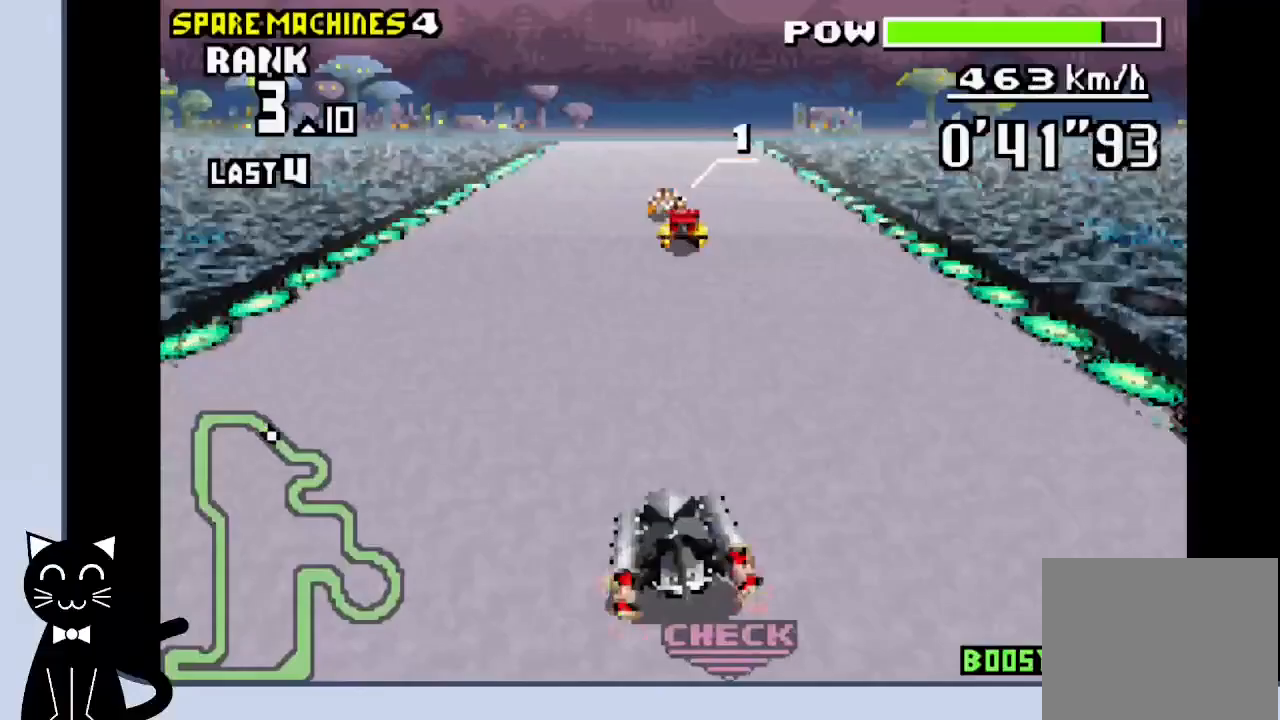
{"buttons": ["CROSS"], "events": []}
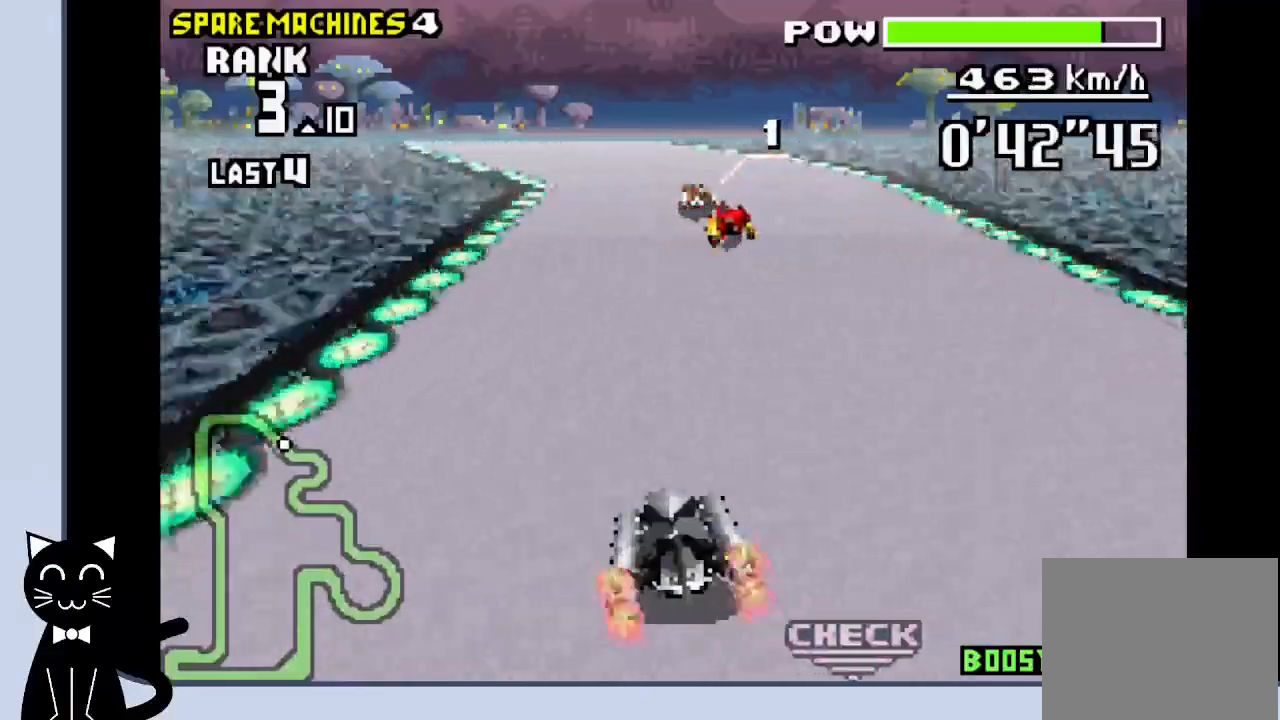
{"buttons": ["CROSS"], "events": [[300, "DPAD_LEFT", "down"], [433, "DPAD_LEFT", "up"]]}
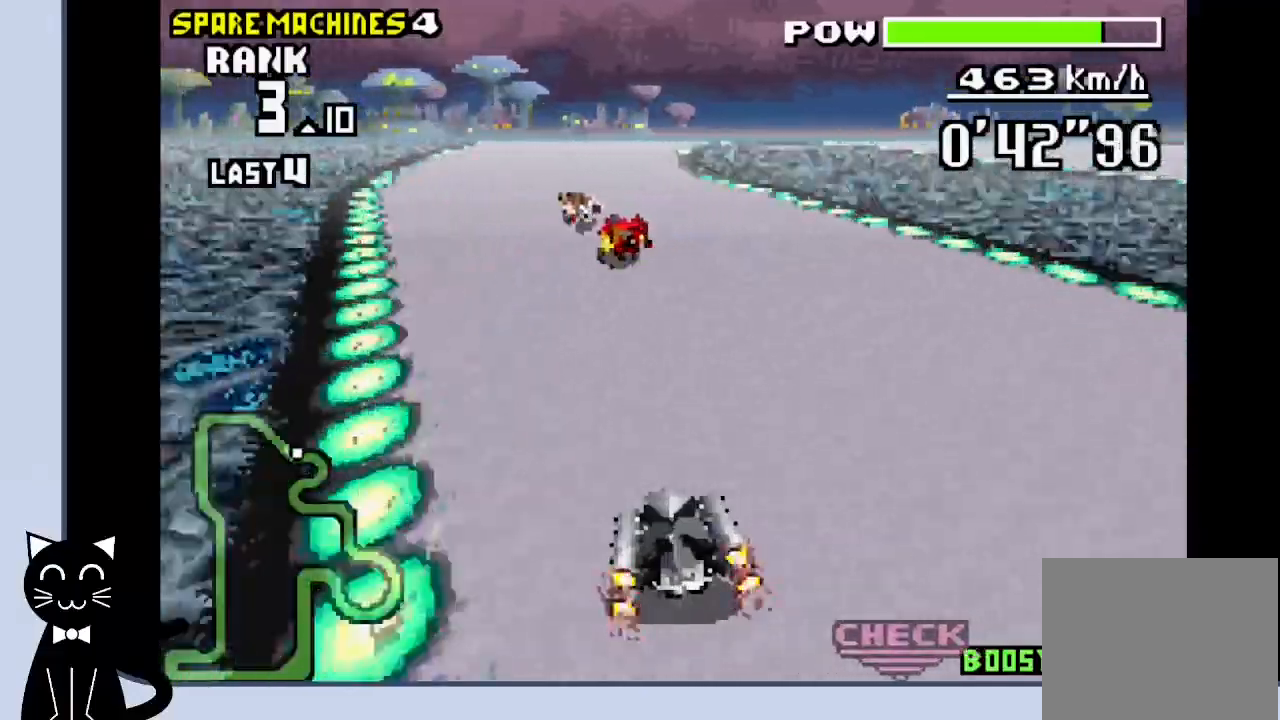
{"buttons": ["CROSS", "DPAD_RIGHT"], "events": [[383, "DPAD_RIGHT", "down"]]}
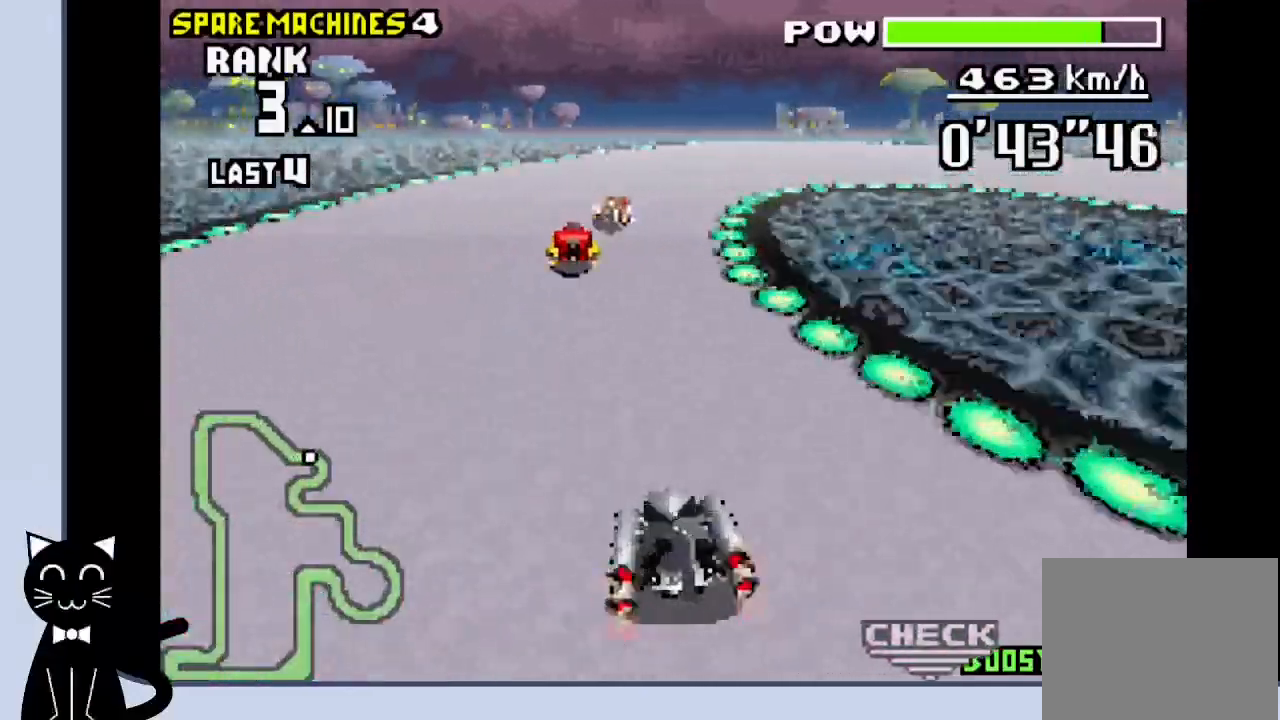
{"buttons": ["R1", "DPAD_RIGHT"], "events": [[283, "CROSS", "up"], [283, "R1", "down"], [400, "CROSS", "down"], [467, "CROSS", "up"]]}
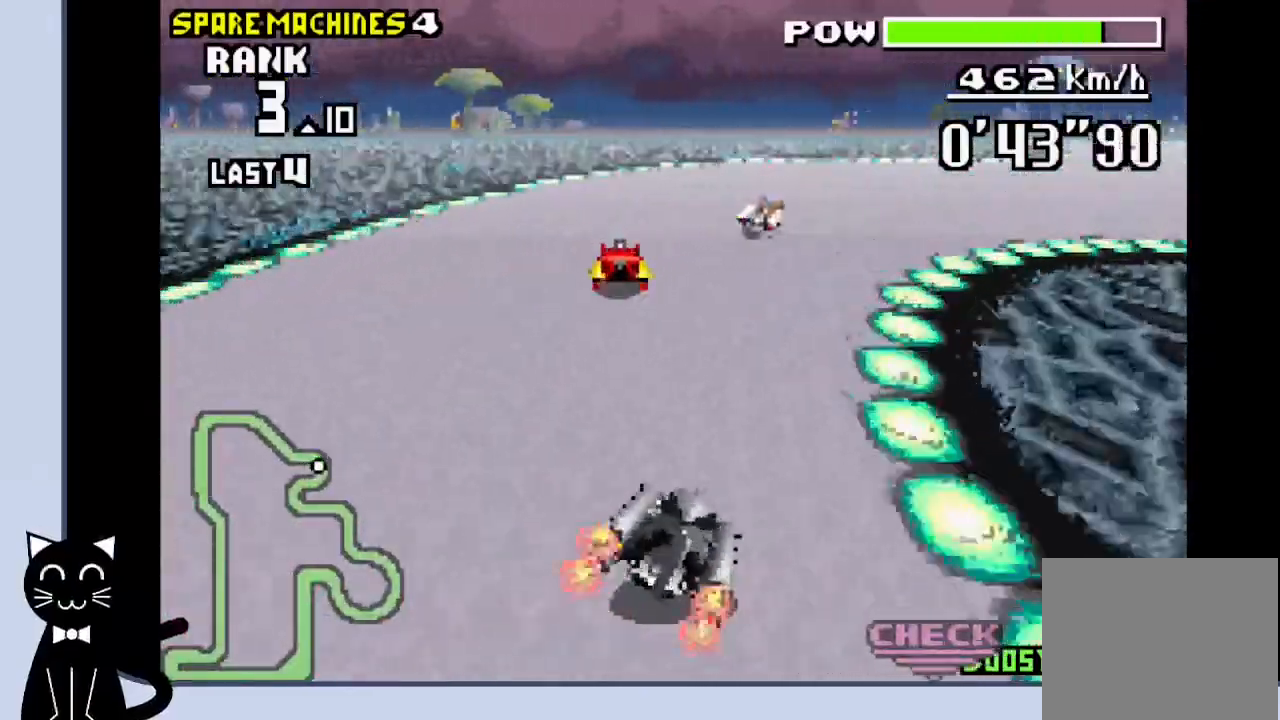
{"buttons": ["R1", "DPAD_RIGHT"], "events": [[67, "CROSS", "down"], [133, "CROSS", "up"], [233, "CROSS", "down"], [300, "CROSS", "up"], [400, "CROSS", "down"], [467, "CROSS", "up"]]}
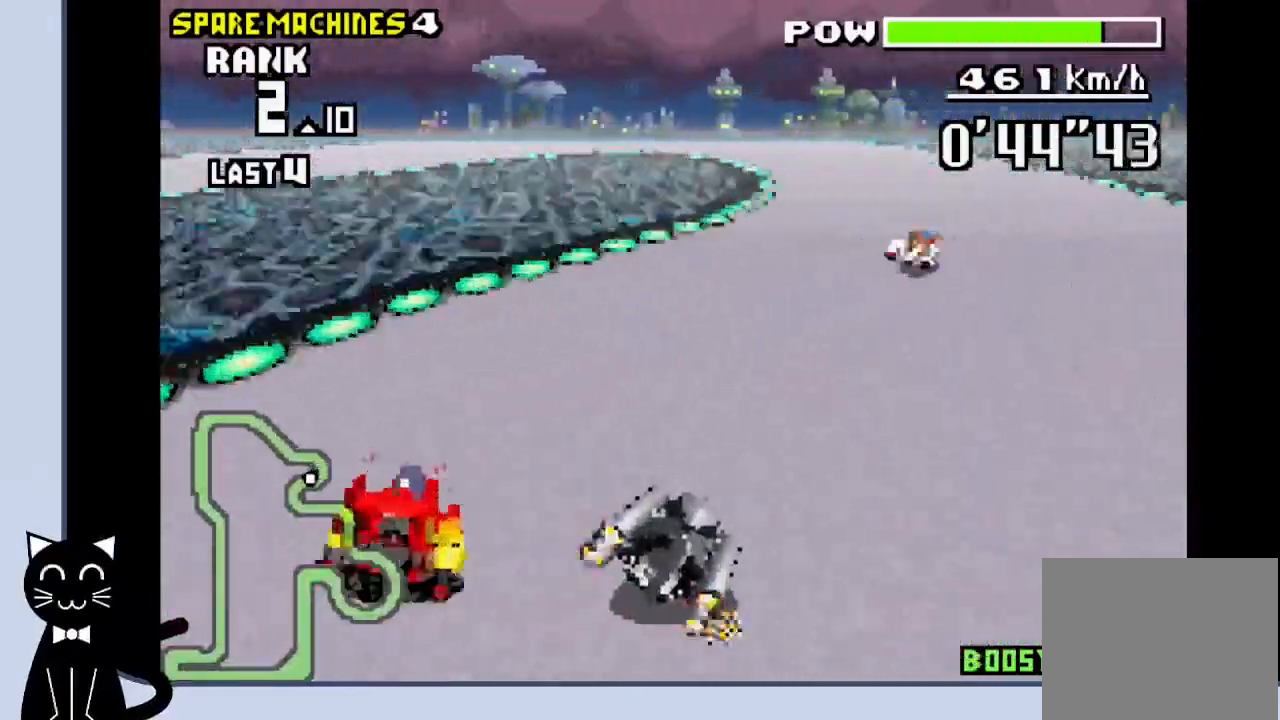
{"buttons": ["R1", "DPAD_LEFT"], "events": [[67, "CROSS", "down"], [200, "DPAD_RIGHT", "up"], [250, "DPAD_LEFT", "down"], [483, "CROSS", "up"]]}
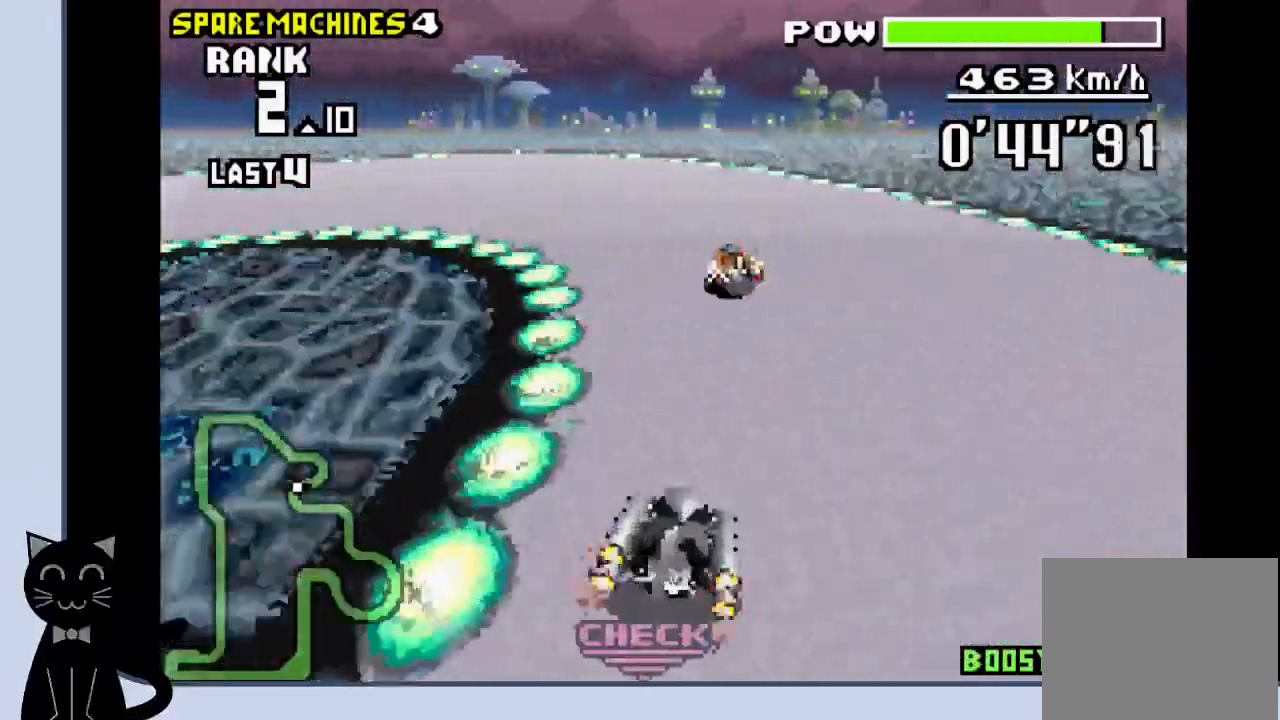
{"buttons": ["DPAD_LEFT"], "events": [[17, "R1", "up"]]}
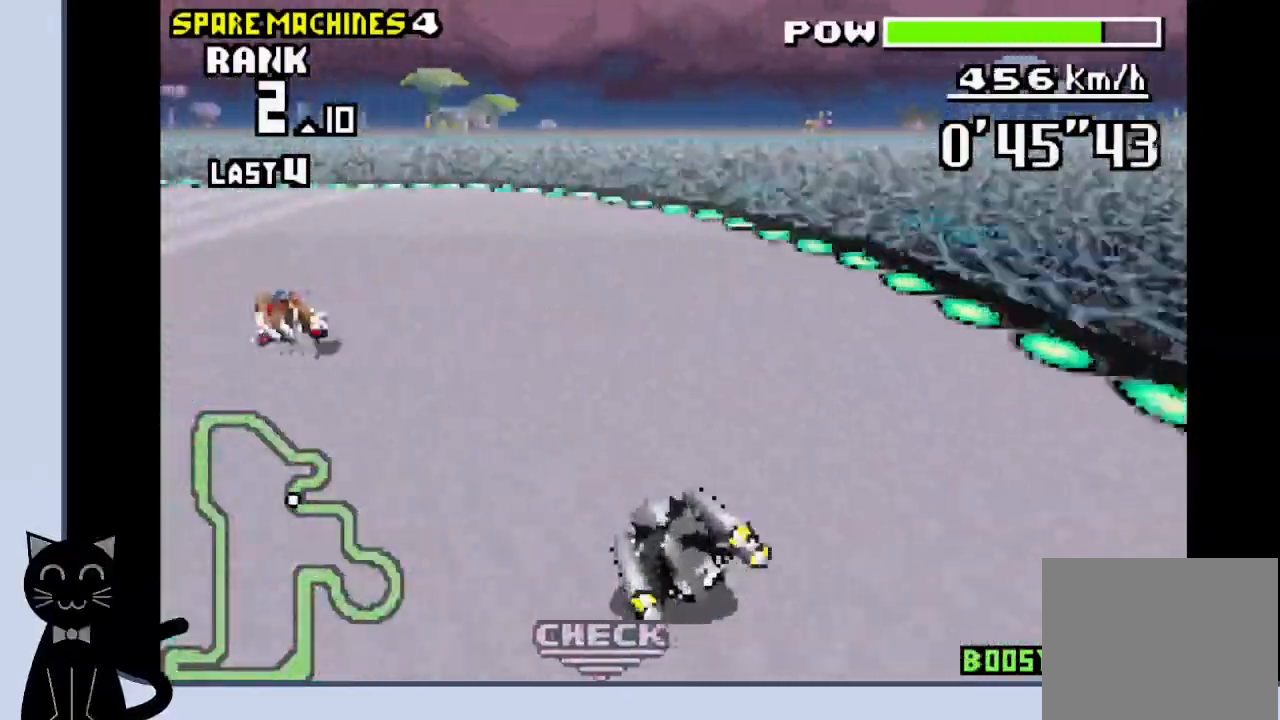
{"buttons": ["CROSS", "DPAD_LEFT"], "events": [[67, "CROSS", "down"], [117, "CROSS", "up"], [217, "CROSS", "down"], [317, "CROSS", "up"], [417, "CROSS", "down"]]}
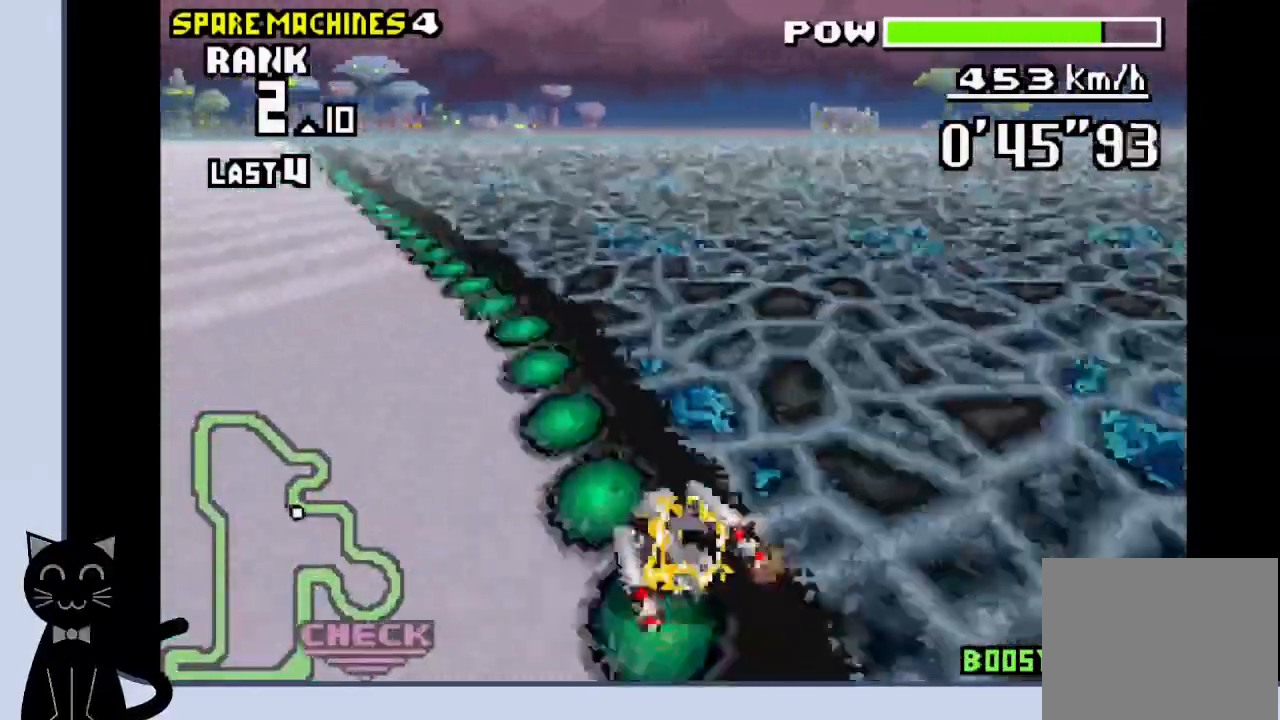
{"buttons": ["CROSS"], "events": [[17, "CROSS", "up"], [150, "CROSS", "down"], [250, "CROSS", "up"], [350, "CROSS", "down"], [417, "DPAD_LEFT", "up"]]}
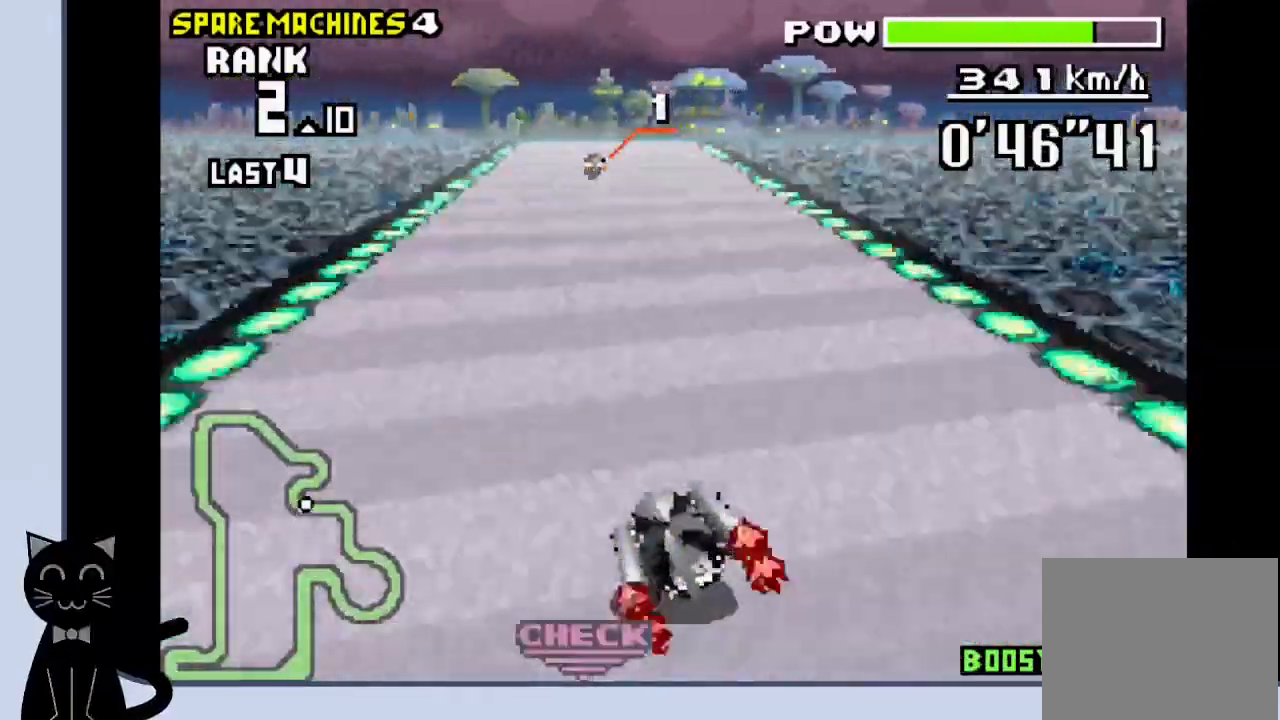
{"buttons": ["CROSS", "DPAD_RIGHT"], "events": [[467, "DPAD_RIGHT", "down"]]}
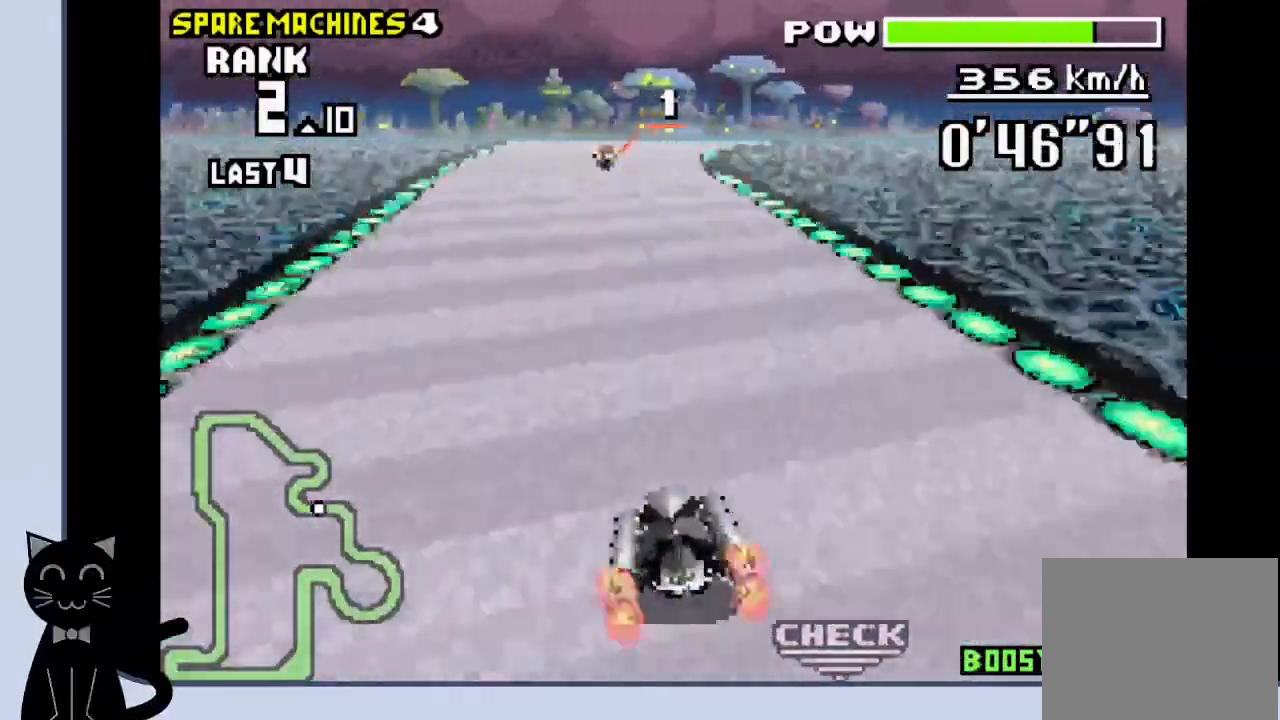
{"buttons": ["CROSS"], "events": [[50, "DPAD_RIGHT", "up"]]}
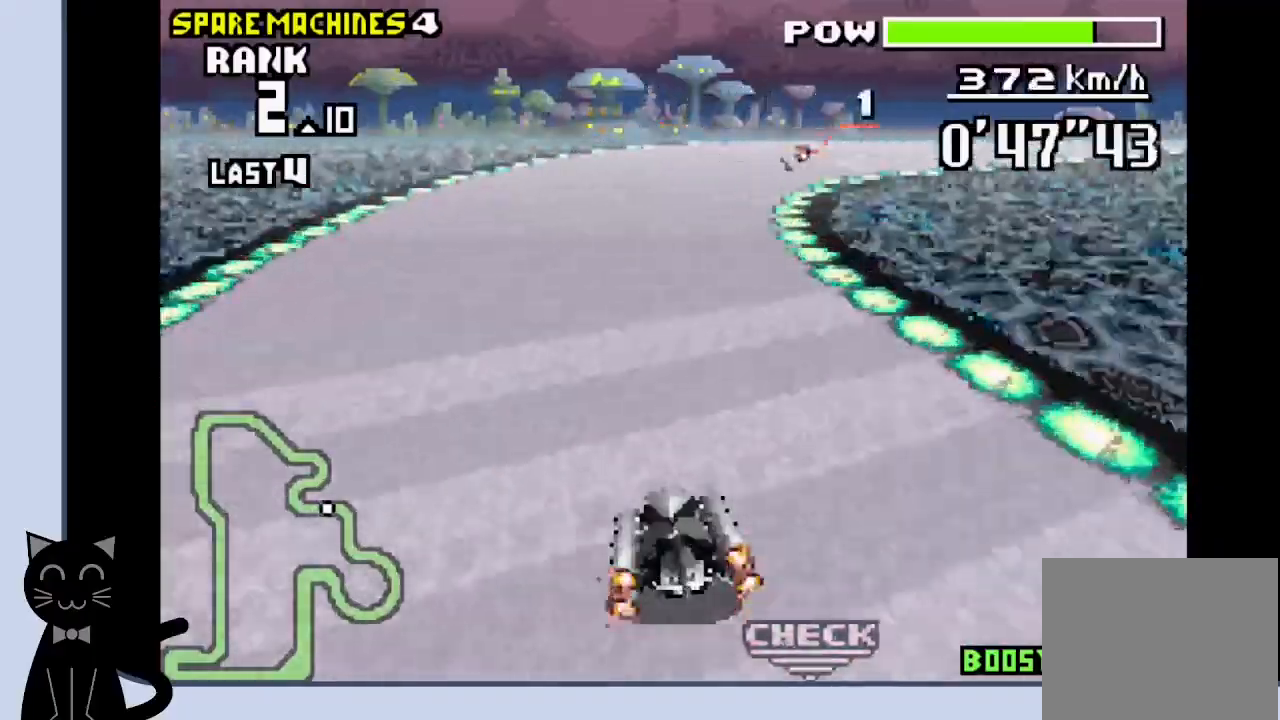
{"buttons": ["CROSS", "DPAD_RIGHT"], "events": [[333, "DPAD_RIGHT", "down"]]}
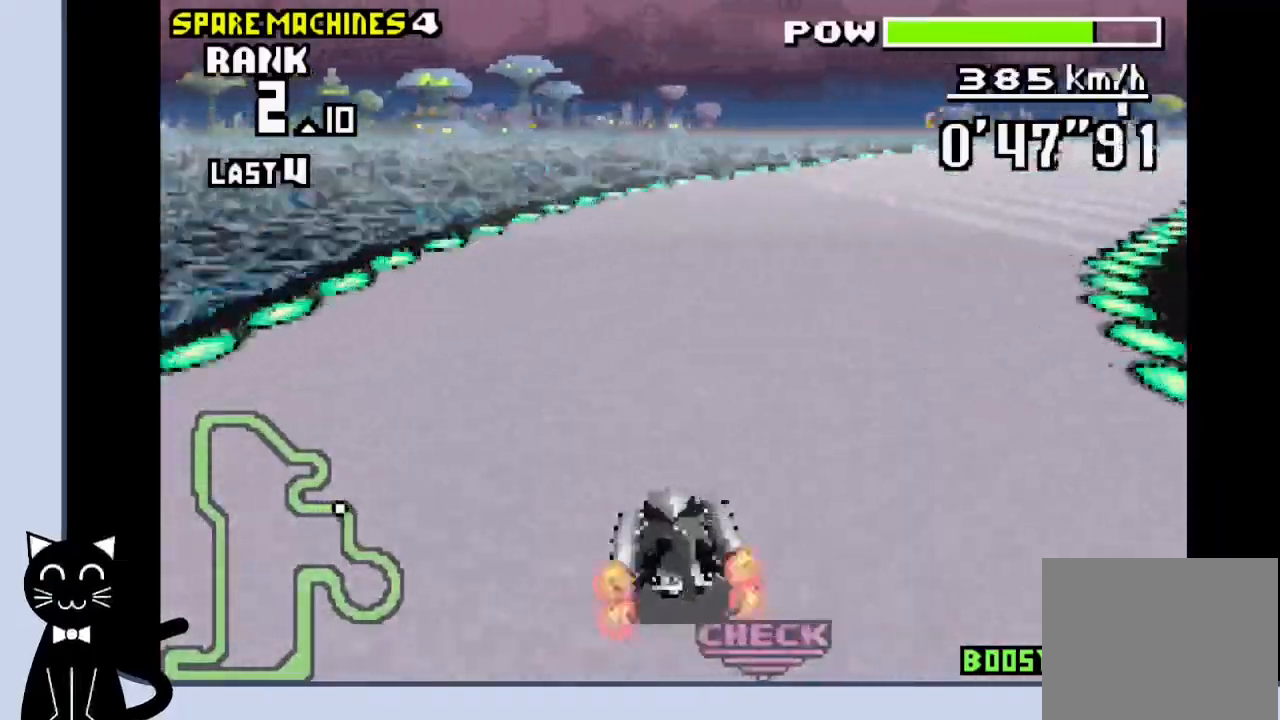
{"buttons": ["DPAD_RIGHT"], "events": [[50, "CROSS", "up"], [167, "CROSS", "down"], [233, "CROSS", "up"], [333, "CROSS", "down"], [467, "CROSS", "up"]]}
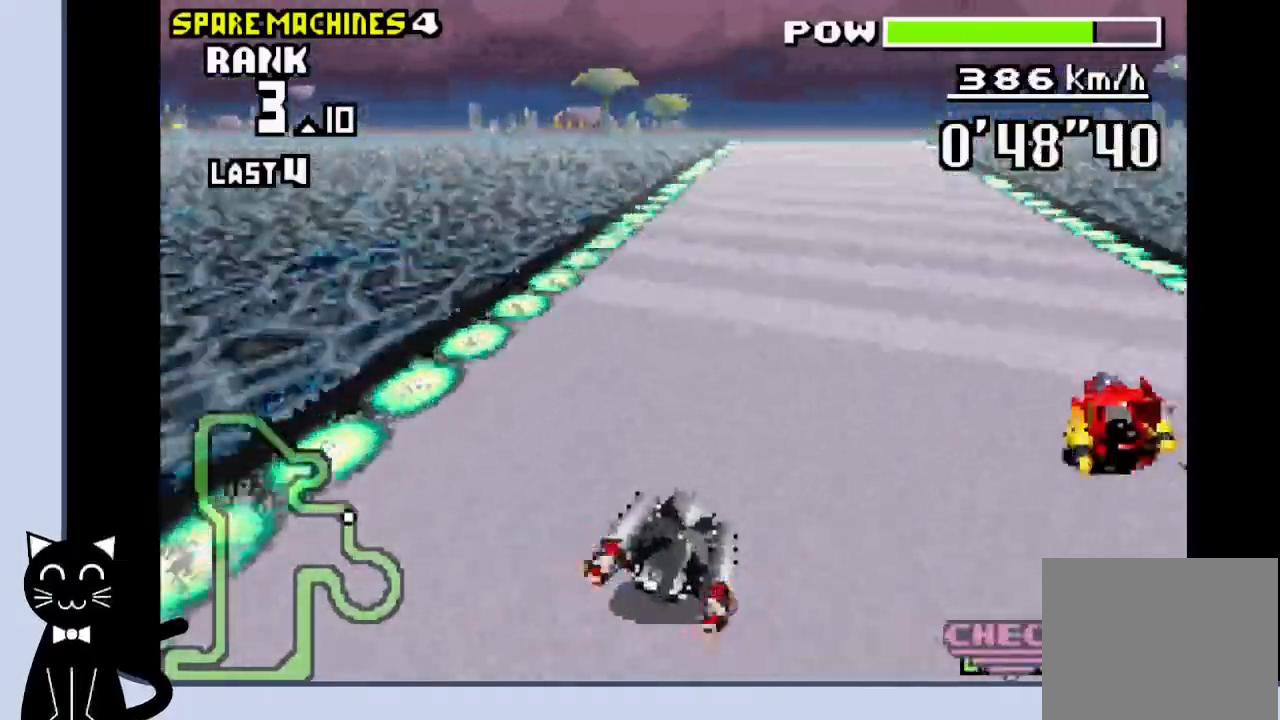
{"buttons": ["CROSS", "DPAD_LEFT"], "events": [[83, "CROSS", "down"], [167, "DPAD_RIGHT", "up"], [483, "DPAD_LEFT", "down"]]}
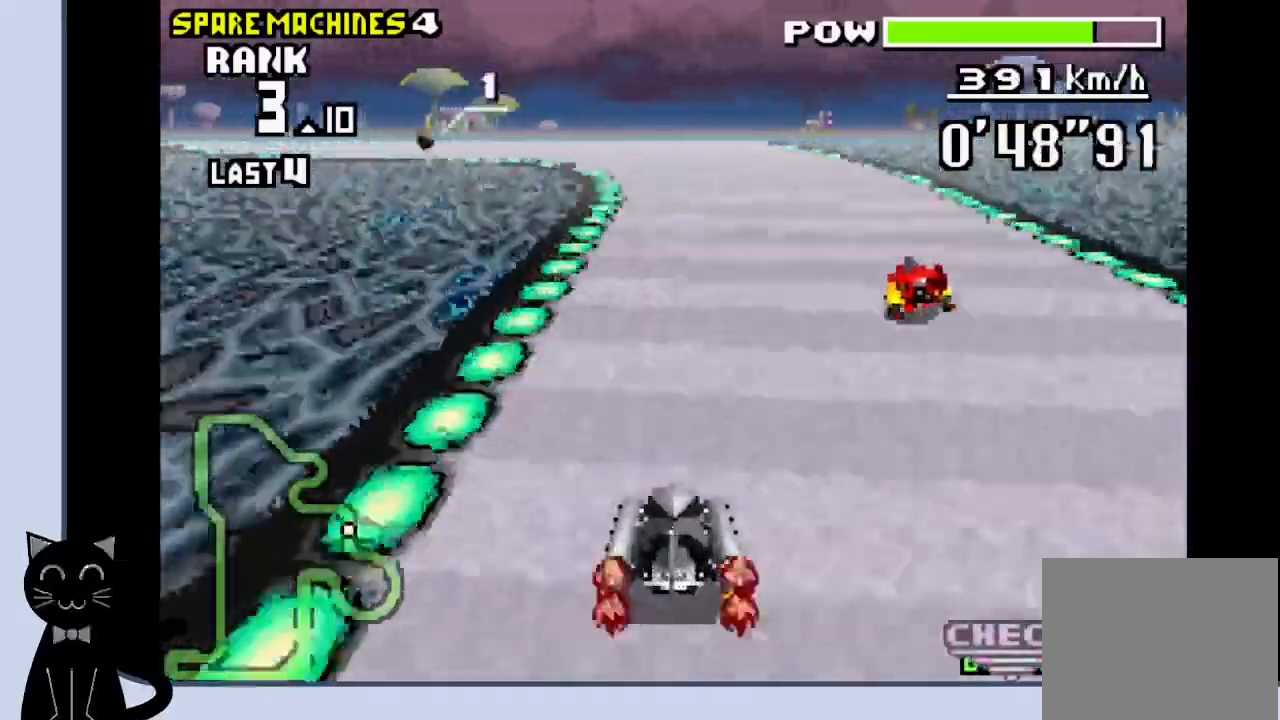
{"buttons": ["R1", "DPAD_LEFT"], "events": [[67, "R1", "down"], [500, "CROSS", "up"]]}
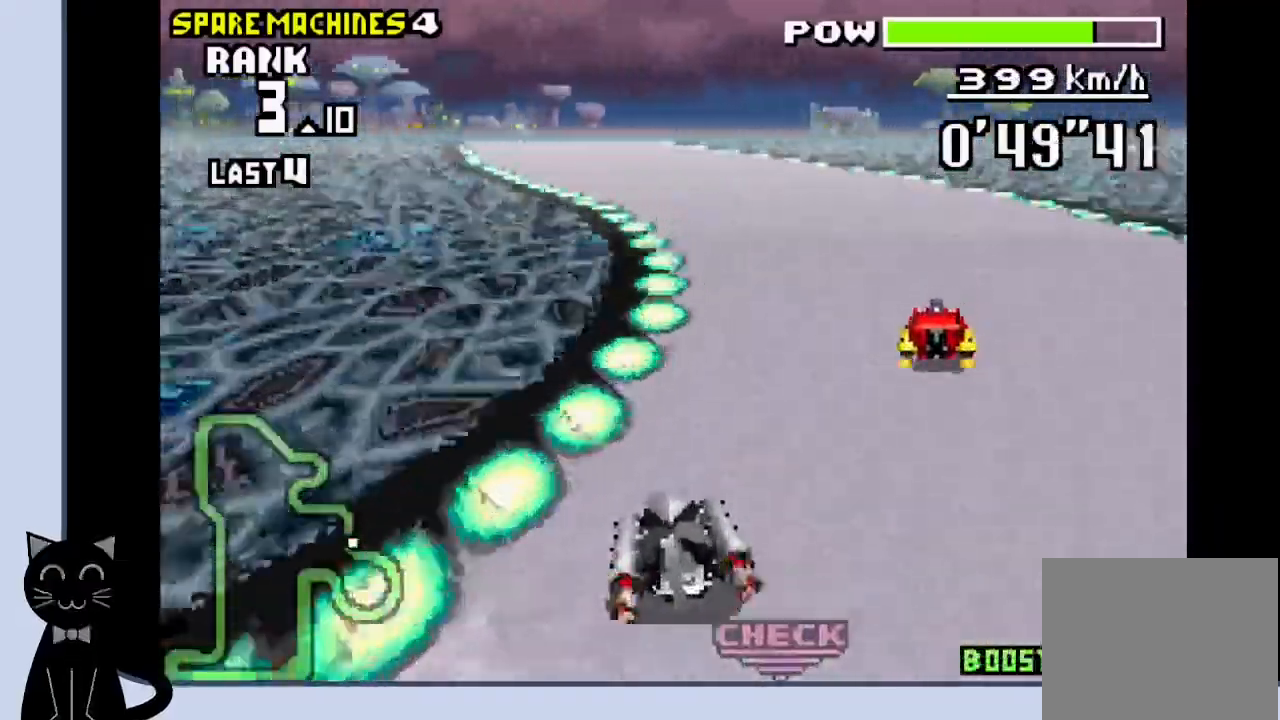
{"buttons": ["CROSS"], "events": [[33, "R1", "up"], [83, "DPAD_LEFT", "up"], [100, "CROSS", "down"]]}
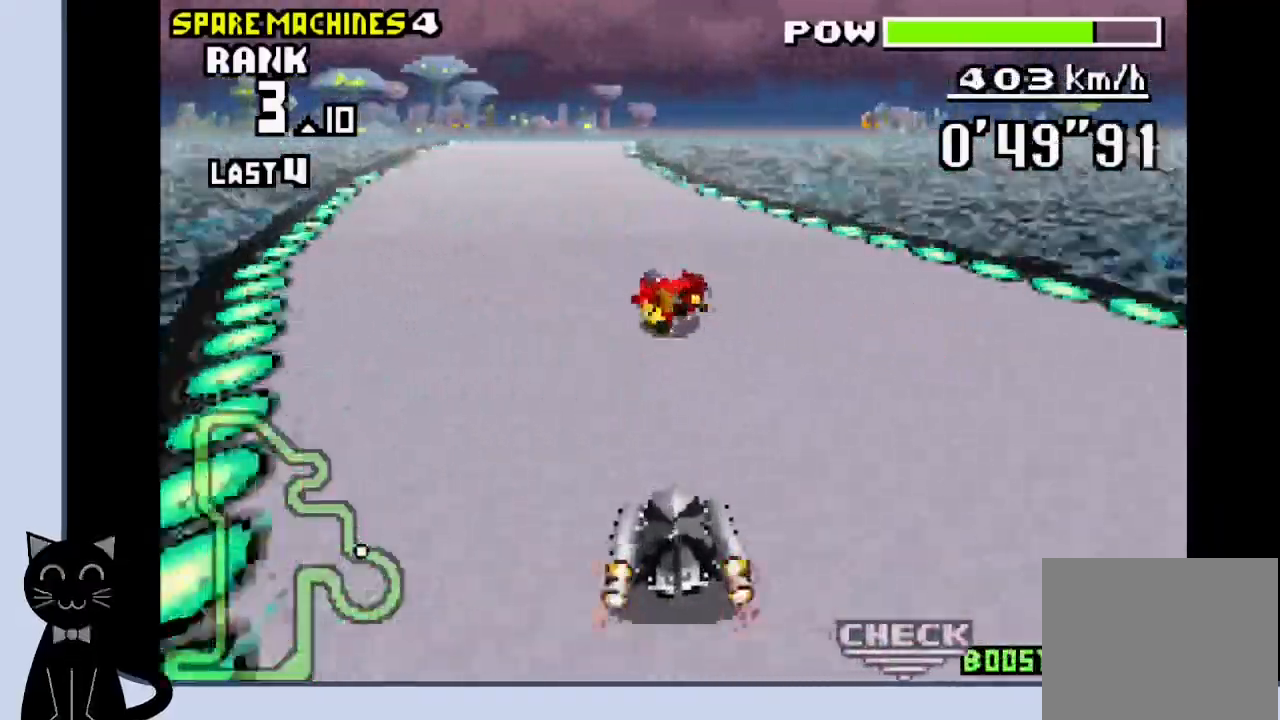
{"buttons": ["CROSS"], "events": []}
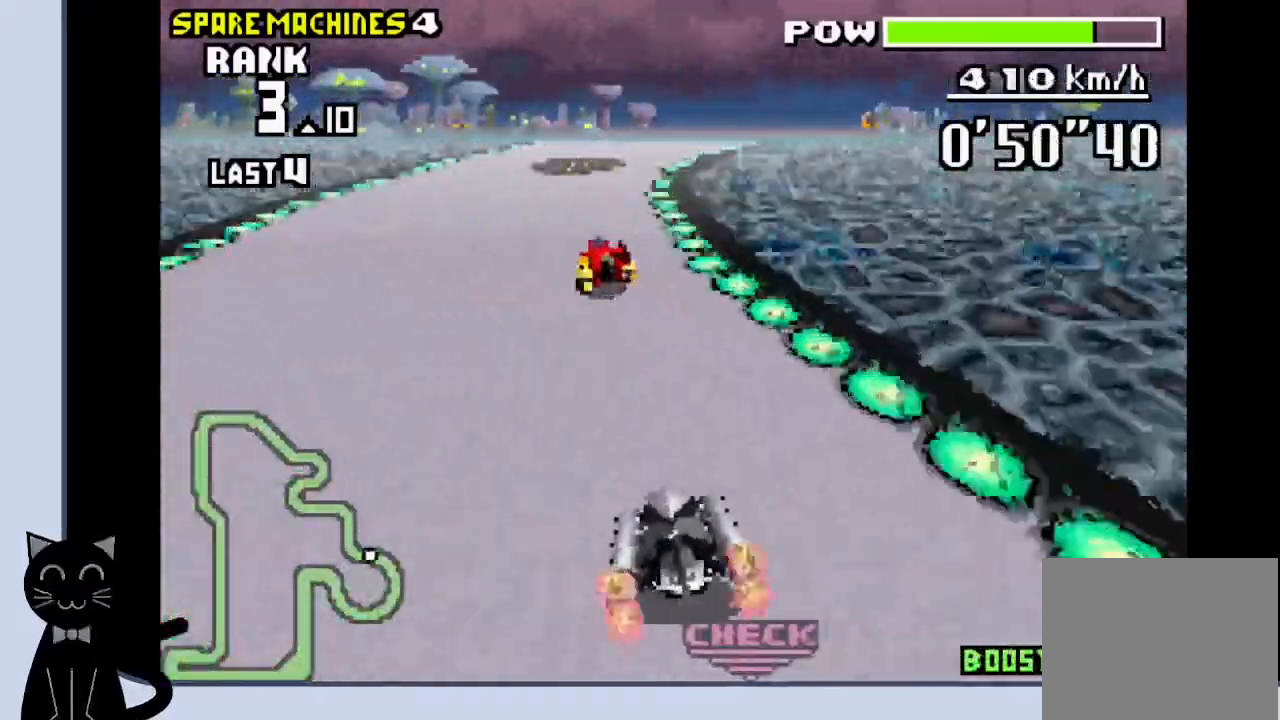
{"buttons": ["CROSS", "DPAD_RIGHT"], "events": [[367, "DPAD_RIGHT", "down"]]}
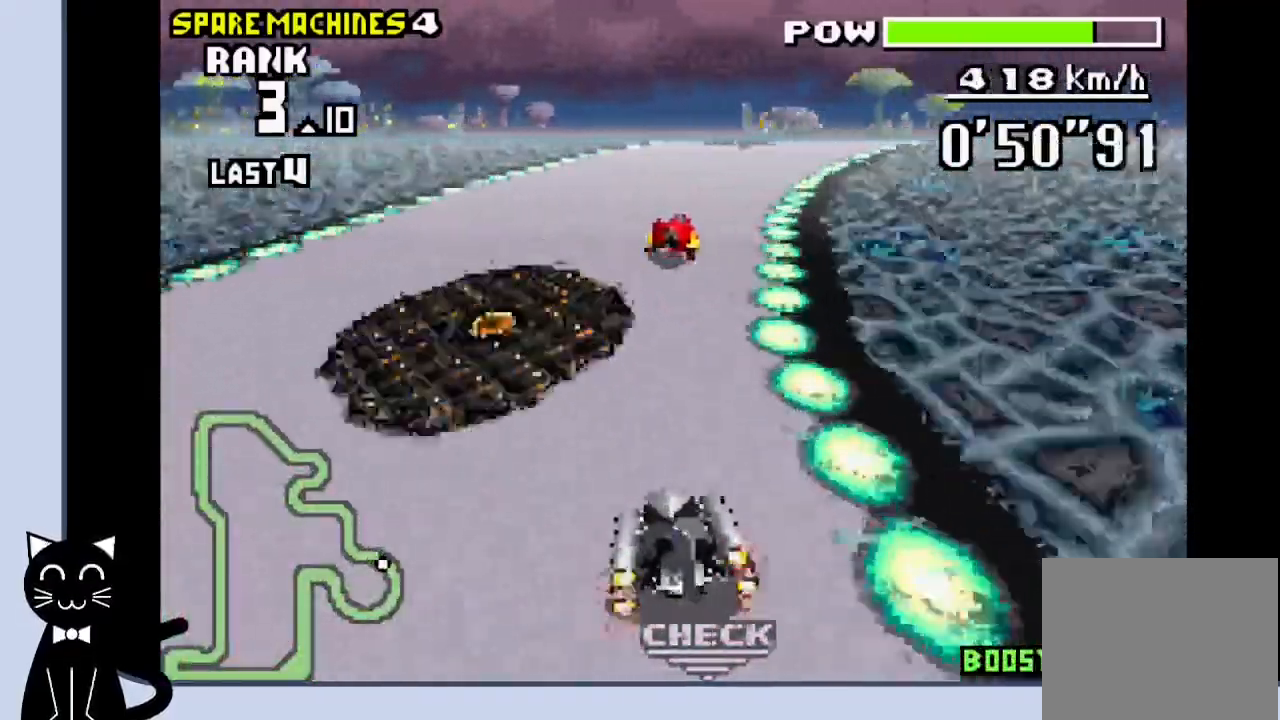
{"buttons": ["CROSS"], "events": [[50, "CROSS", "up"], [133, "CROSS", "down"], [217, "CROSS", "up"], [350, "CROSS", "down"], [400, "DPAD_RIGHT", "up"]]}
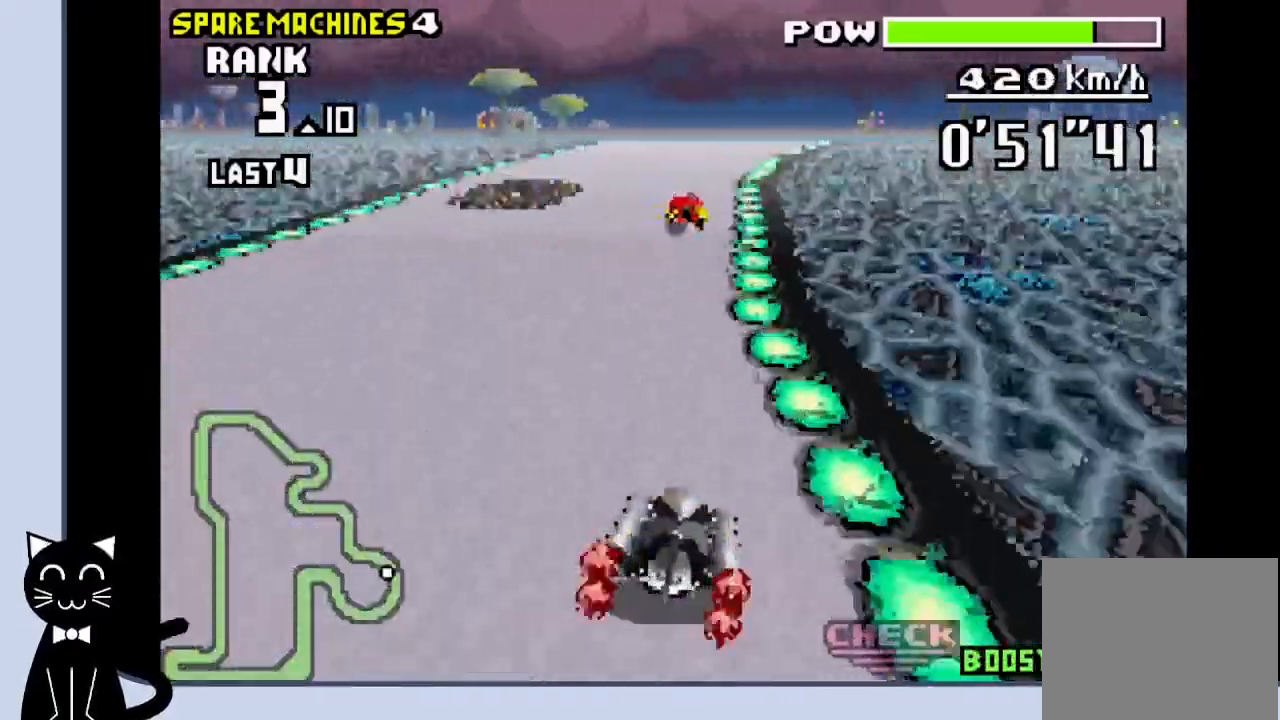
{"buttons": ["CROSS", "DPAD_RIGHT"], "events": [[283, "DPAD_RIGHT", "down"], [350, "CROSS", "up"], [450, "CROSS", "down"]]}
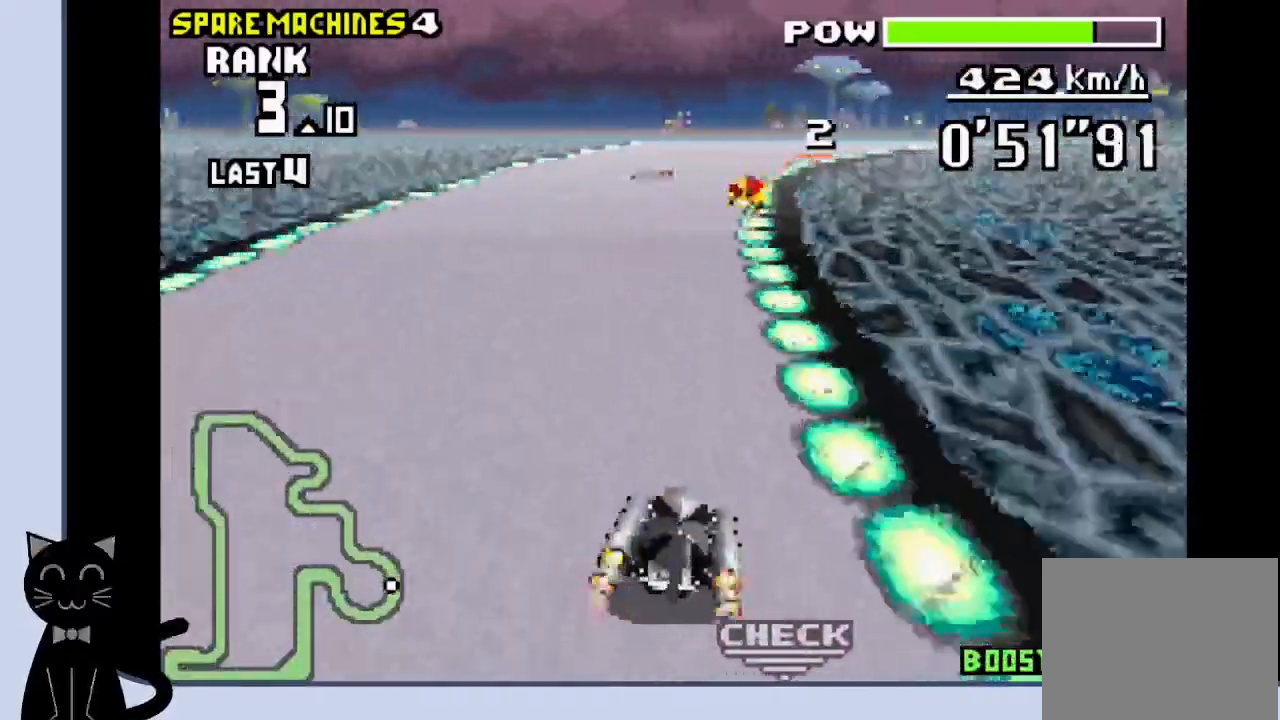
{"buttons": ["CROSS"], "events": [[50, "CROSS", "up"], [100, "CROSS", "down"], [150, "DPAD_RIGHT", "up"]]}
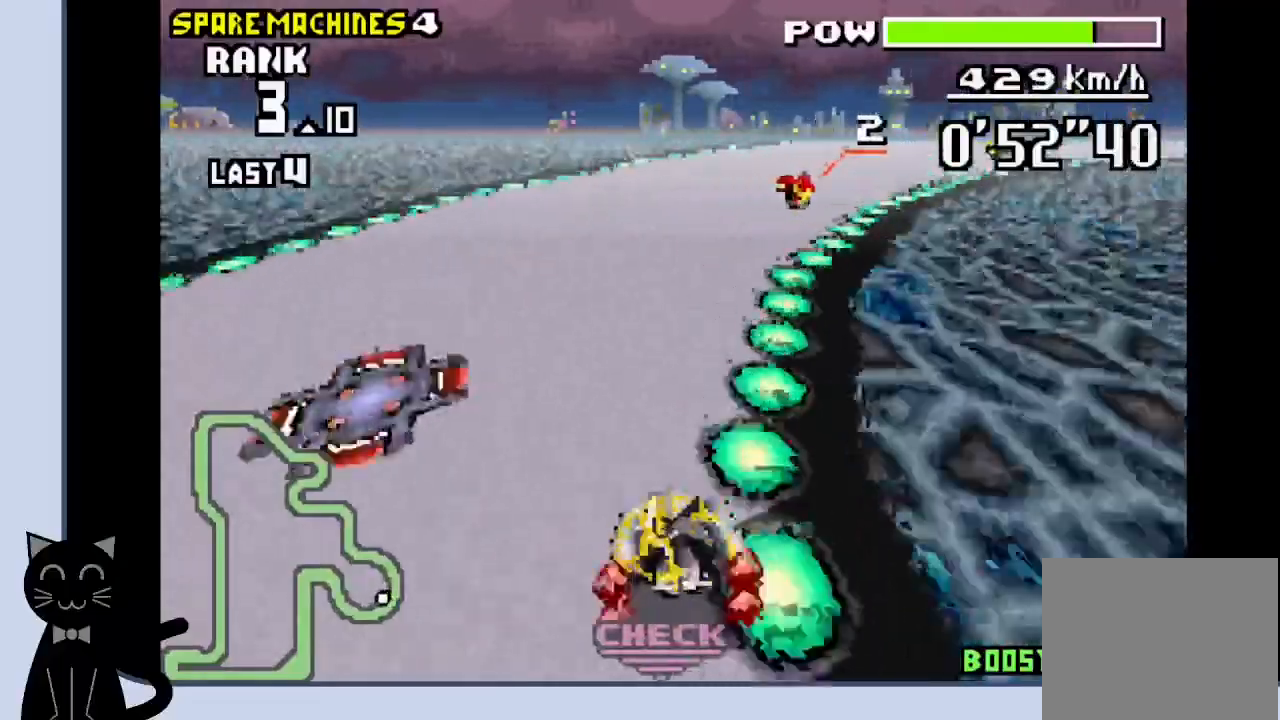
{"buttons": ["CROSS", "DPAD_RIGHT"], "events": [[50, "DPAD_RIGHT", "down"], [150, "CROSS", "up"], [250, "CROSS", "down"], [333, "CROSS", "up"], [433, "CROSS", "down"]]}
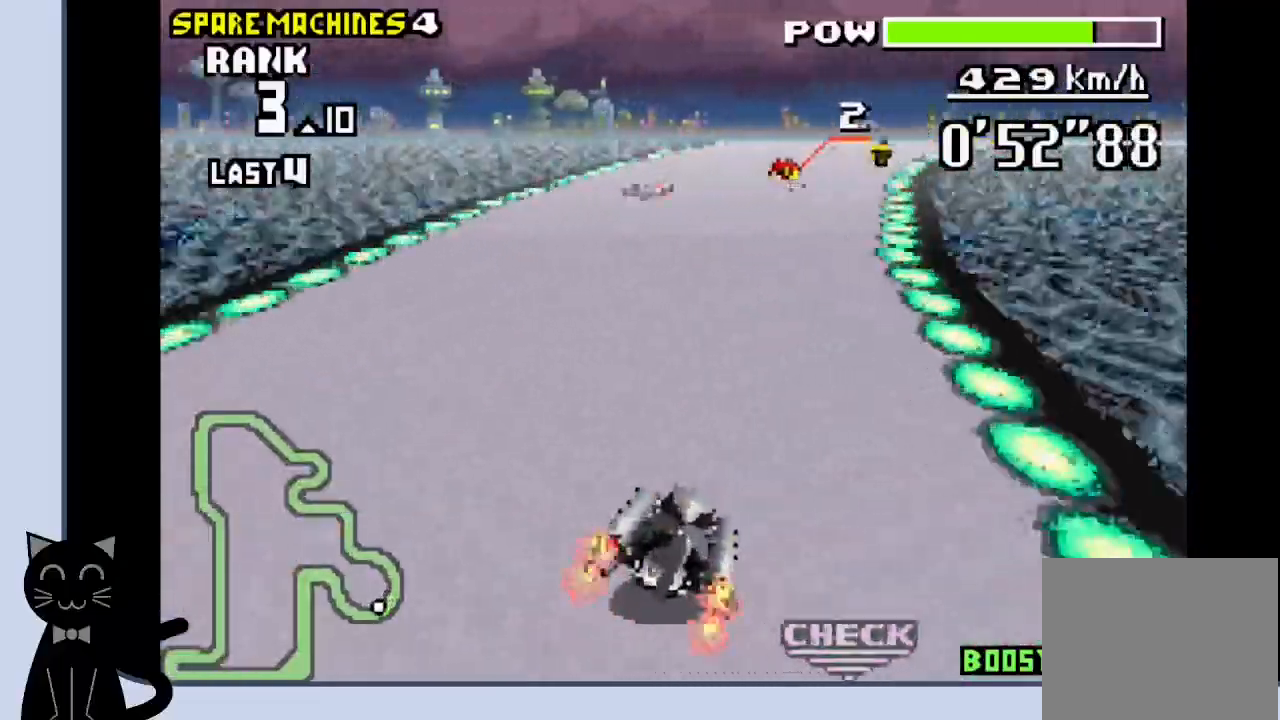
{"buttons": ["CROSS"], "events": [[33, "CROSS", "up"], [133, "CROSS", "down"], [183, "CROSS", "up"], [283, "CROSS", "down"], [383, "DPAD_RIGHT", "up"]]}
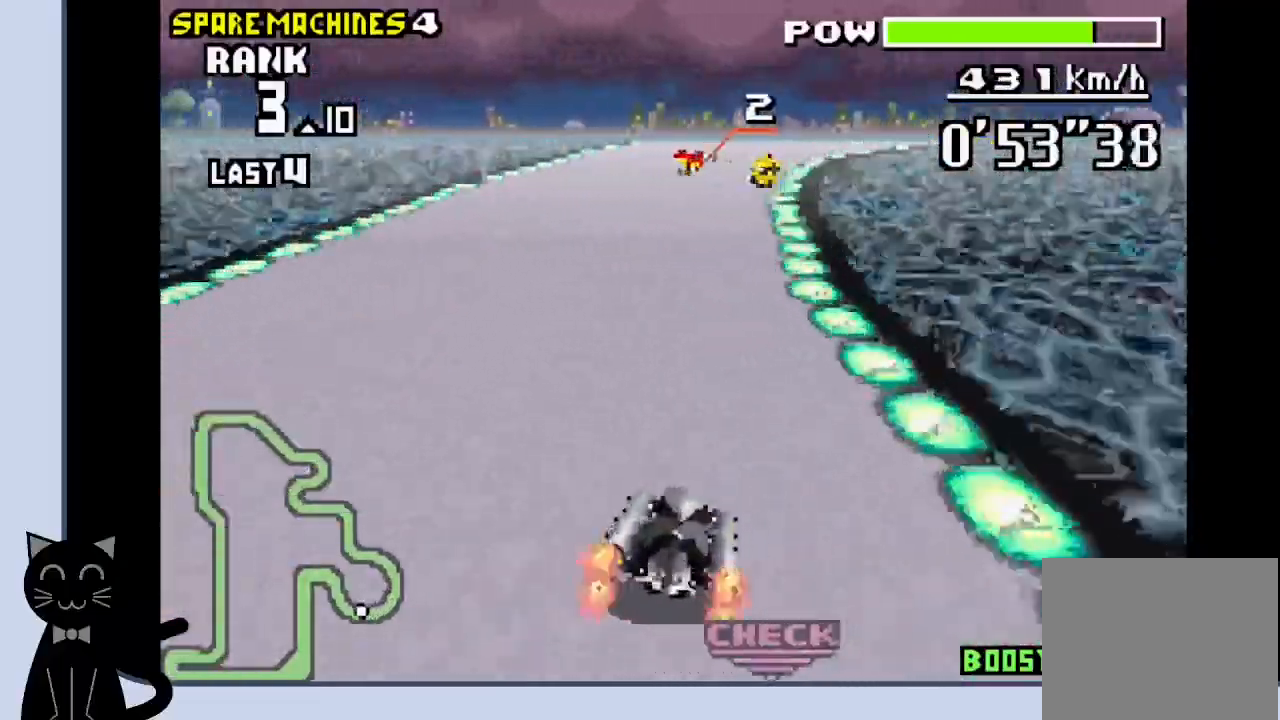
{"buttons": ["DPAD_RIGHT"], "events": [[167, "DPAD_RIGHT", "down"], [267, "CROSS", "up"], [367, "CROSS", "down"], [467, "CROSS", "up"]]}
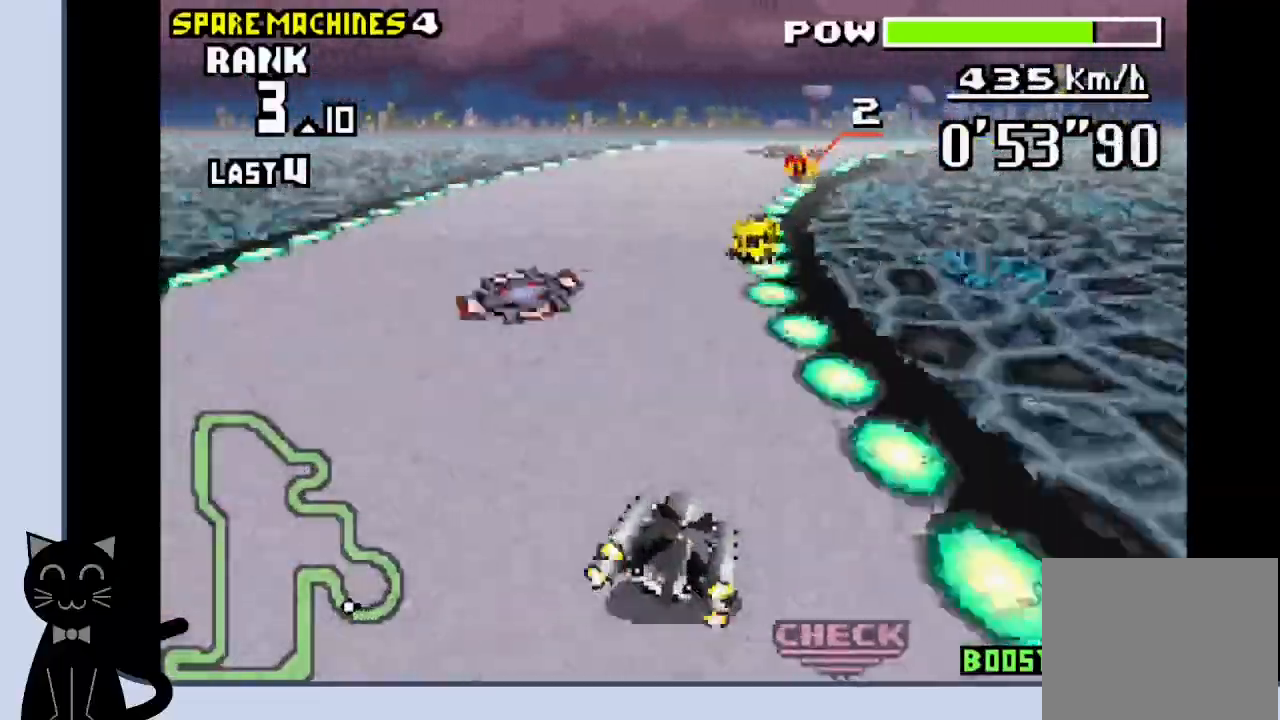
{"buttons": ["DPAD_RIGHT"], "events": [[33, "CROSS", "down"], [33, "DPAD_RIGHT", "up"], [483, "CROSS", "up"], [483, "DPAD_RIGHT", "down"]]}
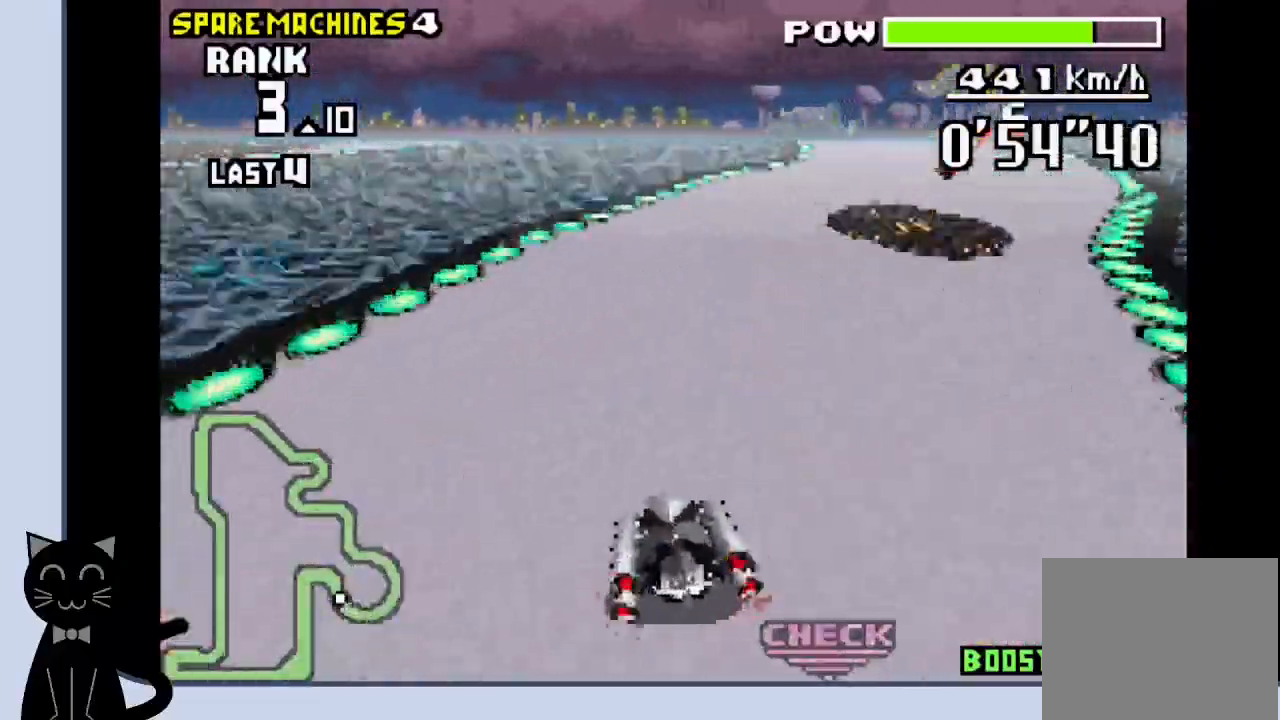
{"buttons": ["CROSS", "DPAD_LEFT"], "events": [[83, "CROSS", "down"], [183, "CROSS", "up"], [267, "CROSS", "down"], [367, "CROSS", "up"], [383, "CROSS", "down"], [383, "DPAD_RIGHT", "up"], [467, "DPAD_LEFT", "down"]]}